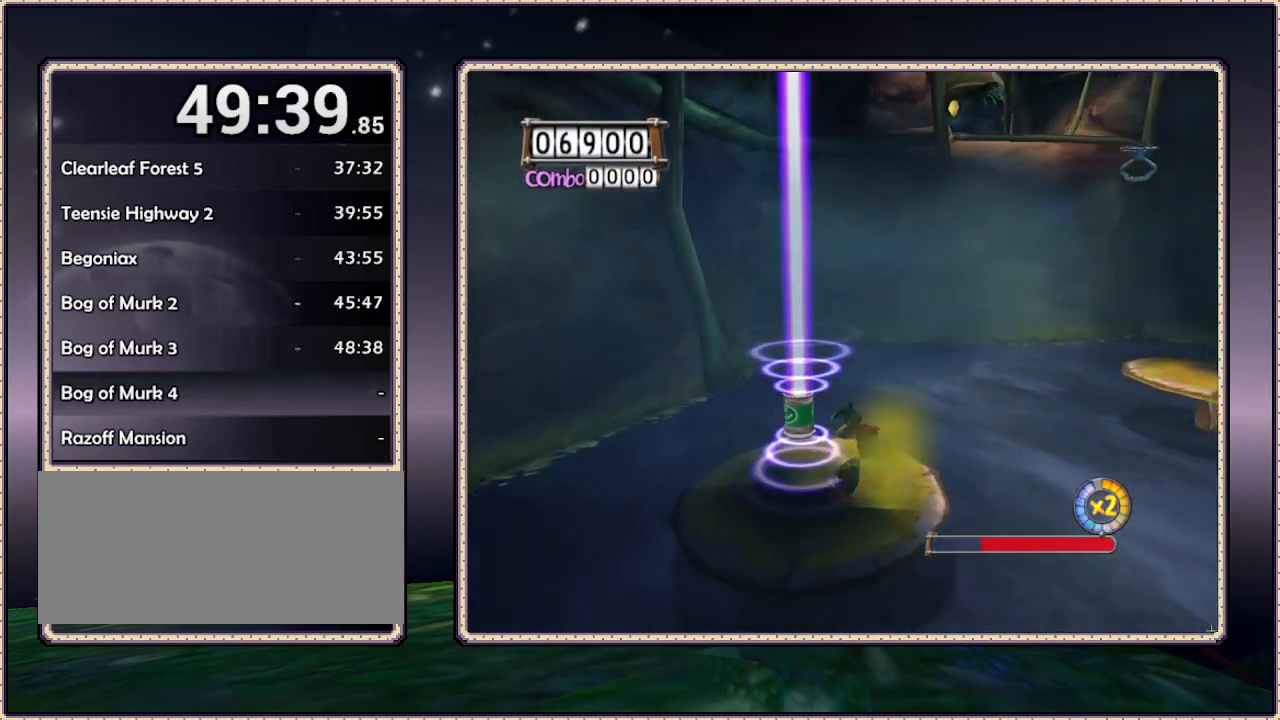
Gameplay with a controller (PlayStation layout); each line is a JSON object with the inputs held at the frame after it. "events" lists button and stick changes between this image and that frame as [ms after this image, input, new state], when the widget could be followed in between. Not read: HOME L3 R3.
{"buttons": [], "events": [[117, "DPAD_DOWN", "down"], [117, "DPAD_RIGHT", "down"], [200, "DPAD_RIGHT", "up"], [417, "DPAD_DOWN", "up"]]}
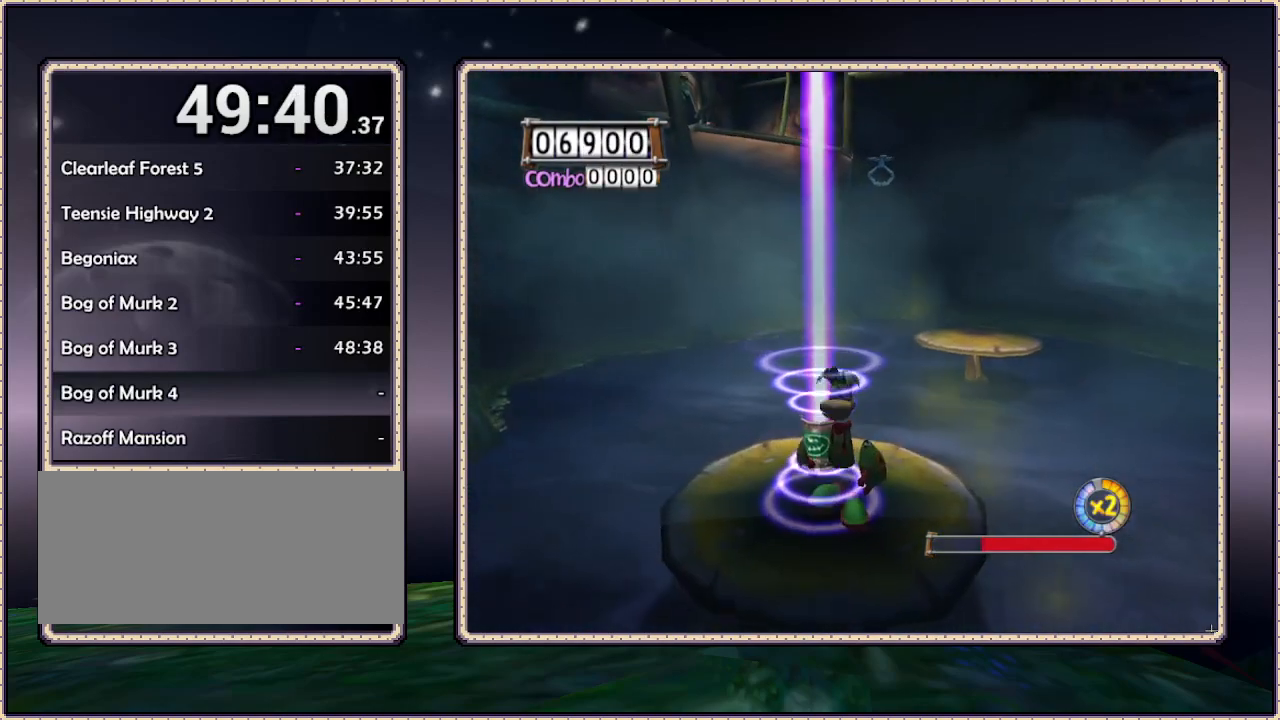
{"buttons": ["DPAD_RIGHT"], "events": [[233, "DPAD_DOWN", "down"], [283, "DPAD_RIGHT", "down"], [417, "DPAD_DOWN", "up"]]}
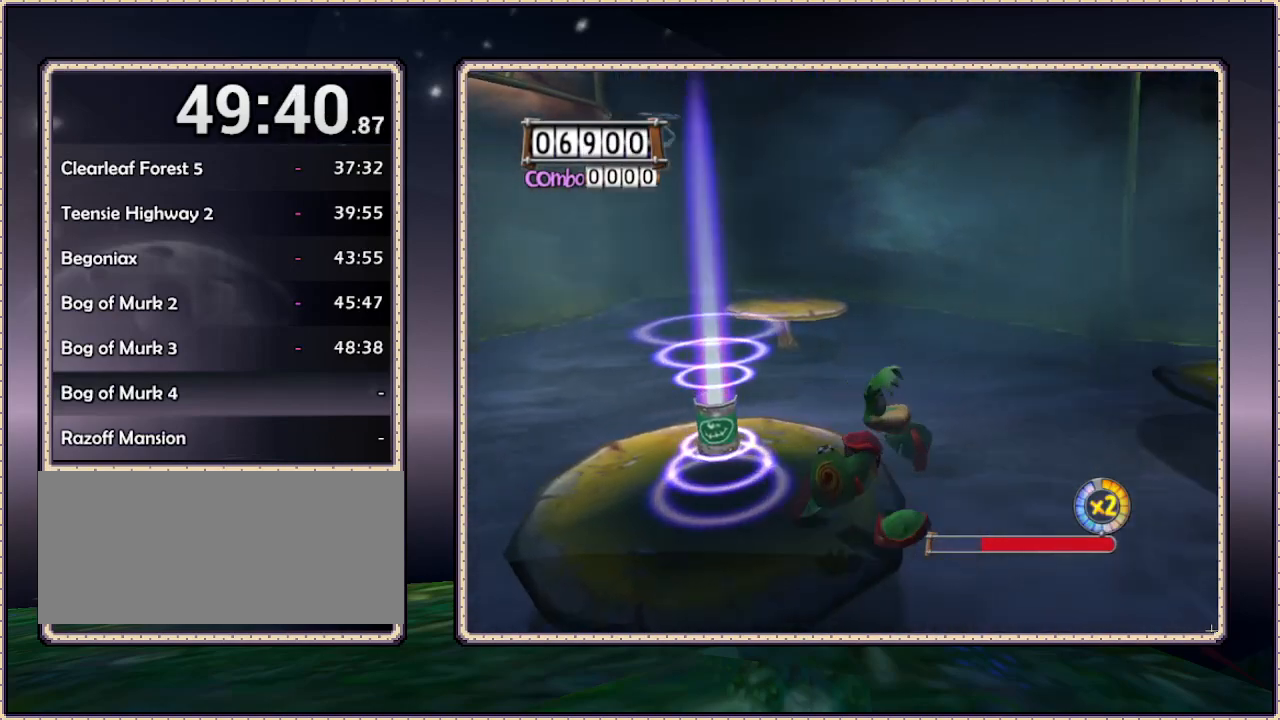
{"buttons": ["CIRCLE", "DPAD_UP", "DPAD_RIGHT"], "events": [[67, "DPAD_UP", "down"], [183, "CIRCLE", "down"]]}
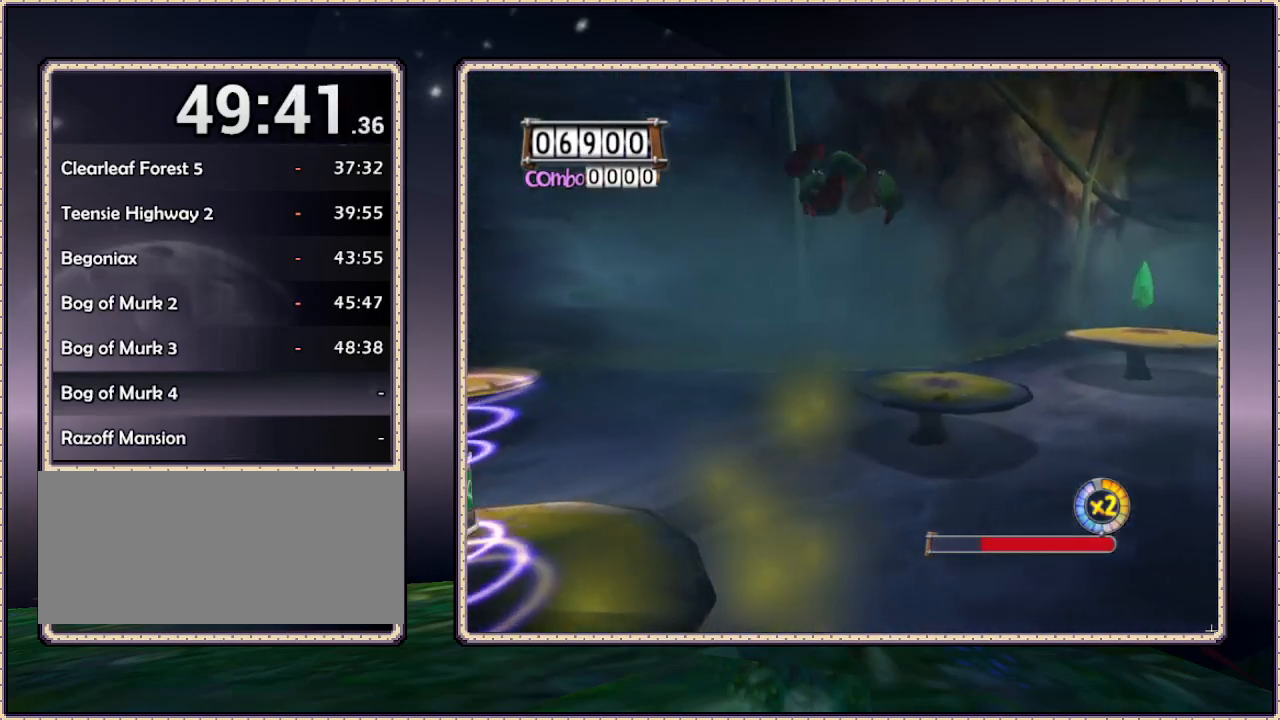
{"buttons": ["CIRCLE", "DPAD_UP"], "events": [[183, "DPAD_RIGHT", "up"], [250, "CIRCLE", "up"], [367, "CIRCLE", "down"]]}
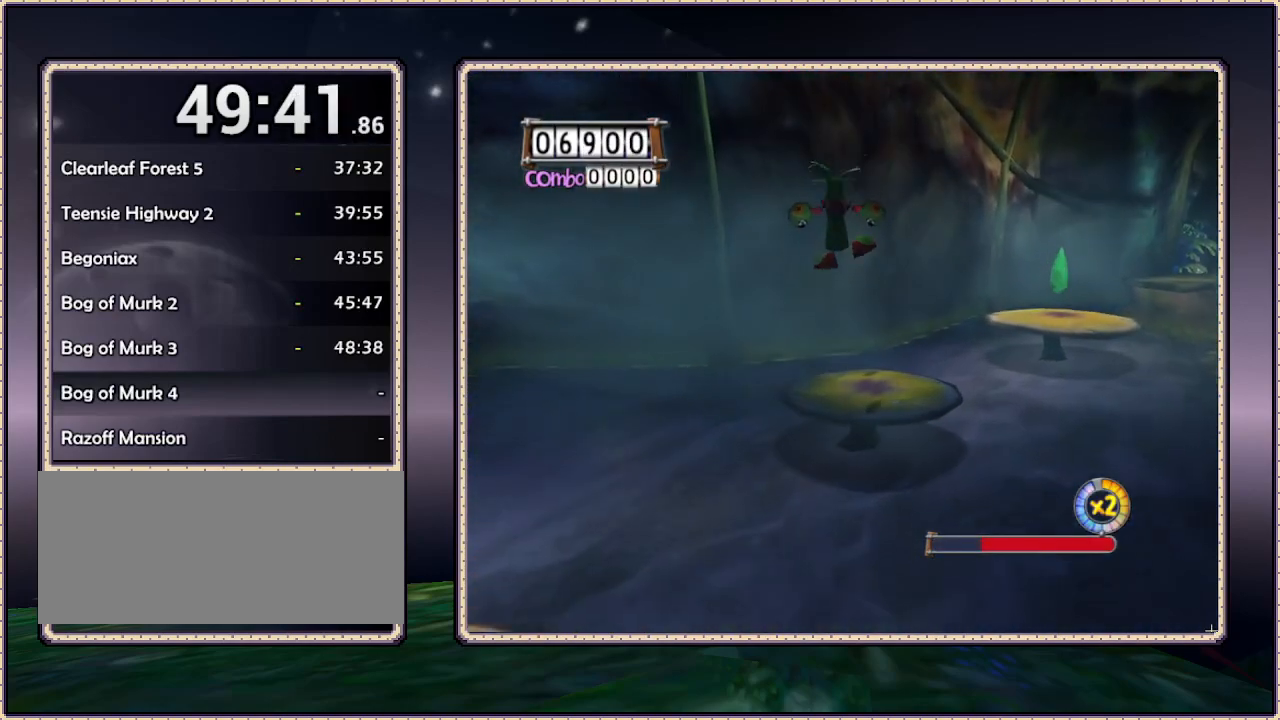
{"buttons": ["CIRCLE", "DPAD_UP"], "events": []}
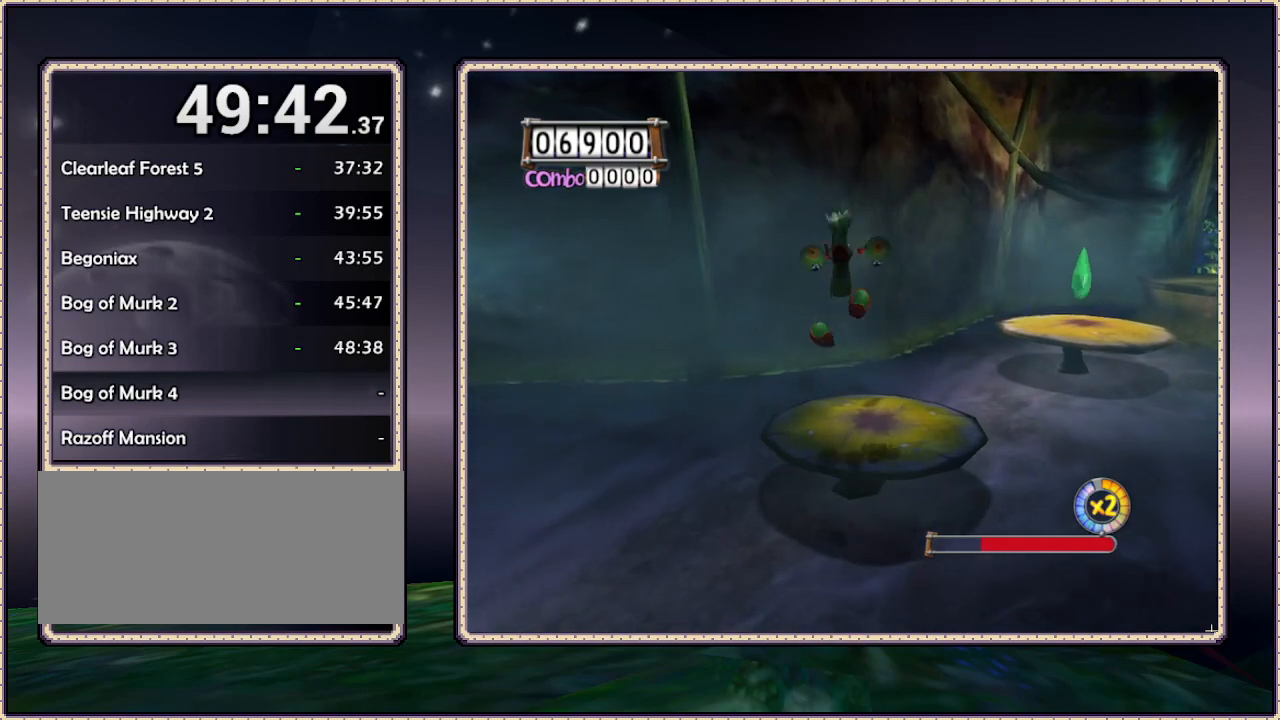
{"buttons": ["DPAD_UP", "DPAD_RIGHT"], "events": [[83, "CIRCLE", "up"], [83, "DPAD_RIGHT", "down"]]}
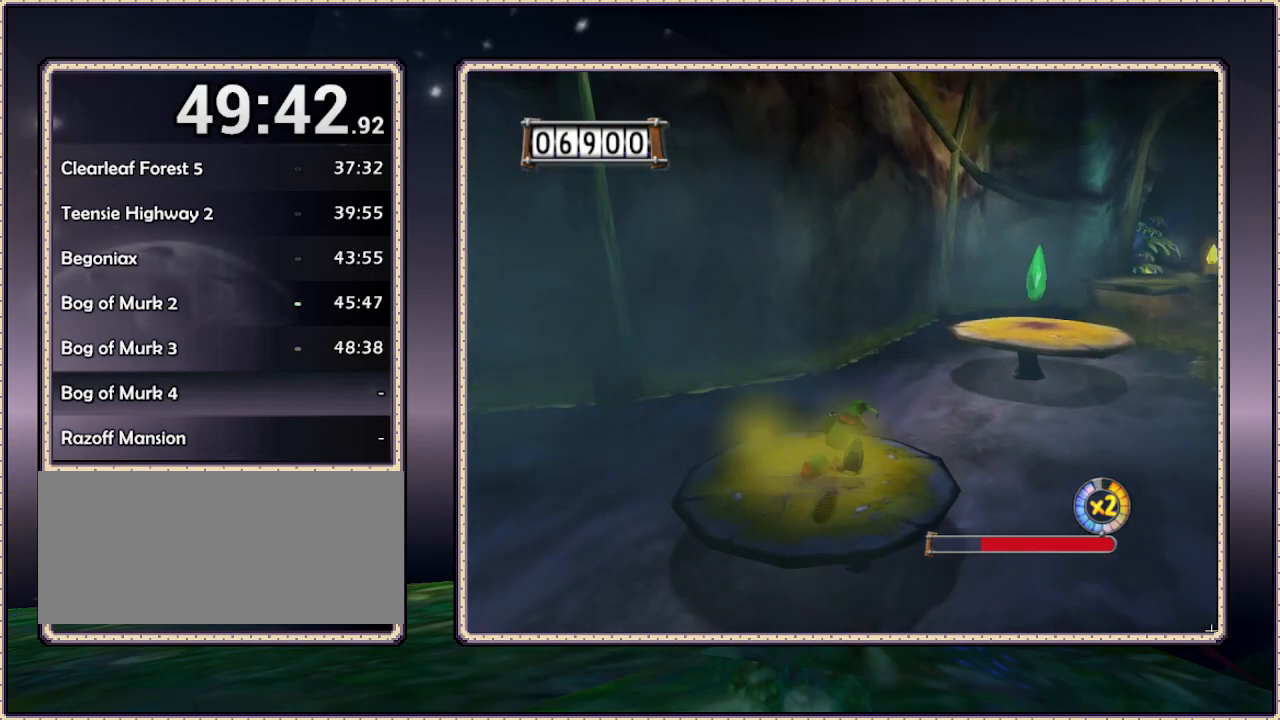
{"buttons": ["CIRCLE", "DPAD_UP", "DPAD_RIGHT"], "events": [[200, "CIRCLE", "down"]]}
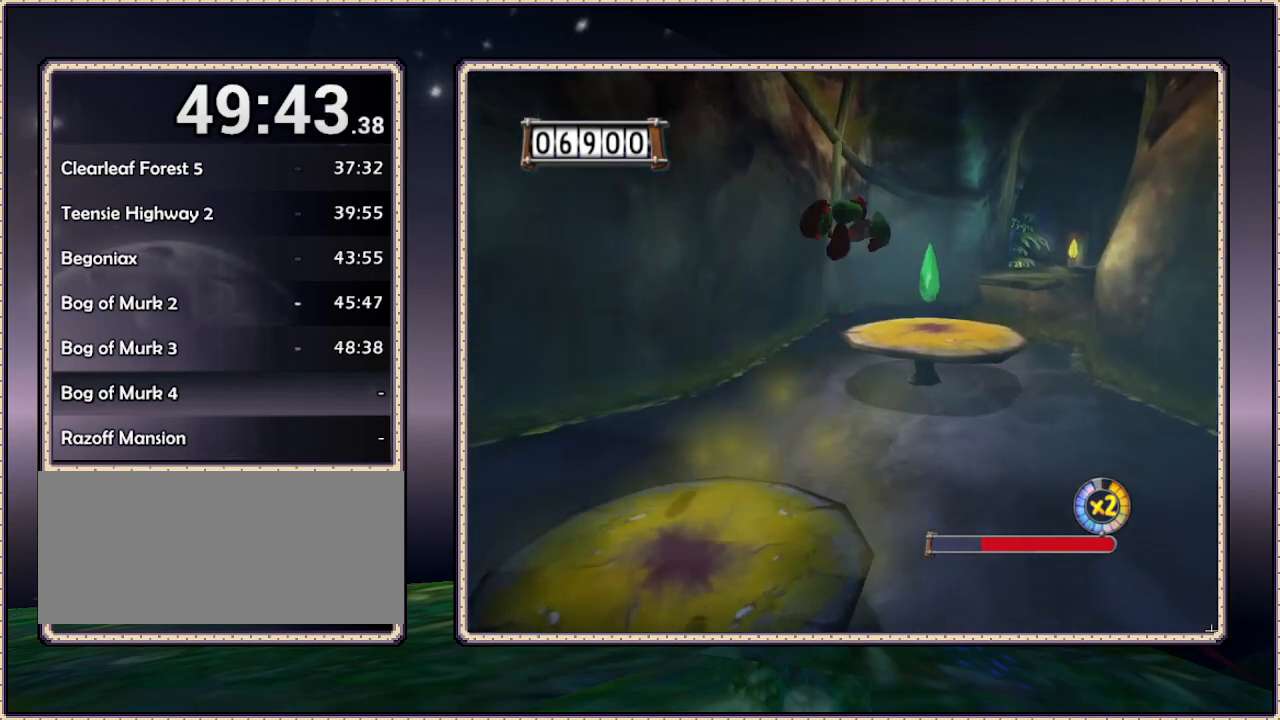
{"buttons": ["CIRCLE", "DPAD_UP"], "events": [[183, "DPAD_RIGHT", "up"], [233, "CIRCLE", "up"], [350, "CIRCLE", "down"]]}
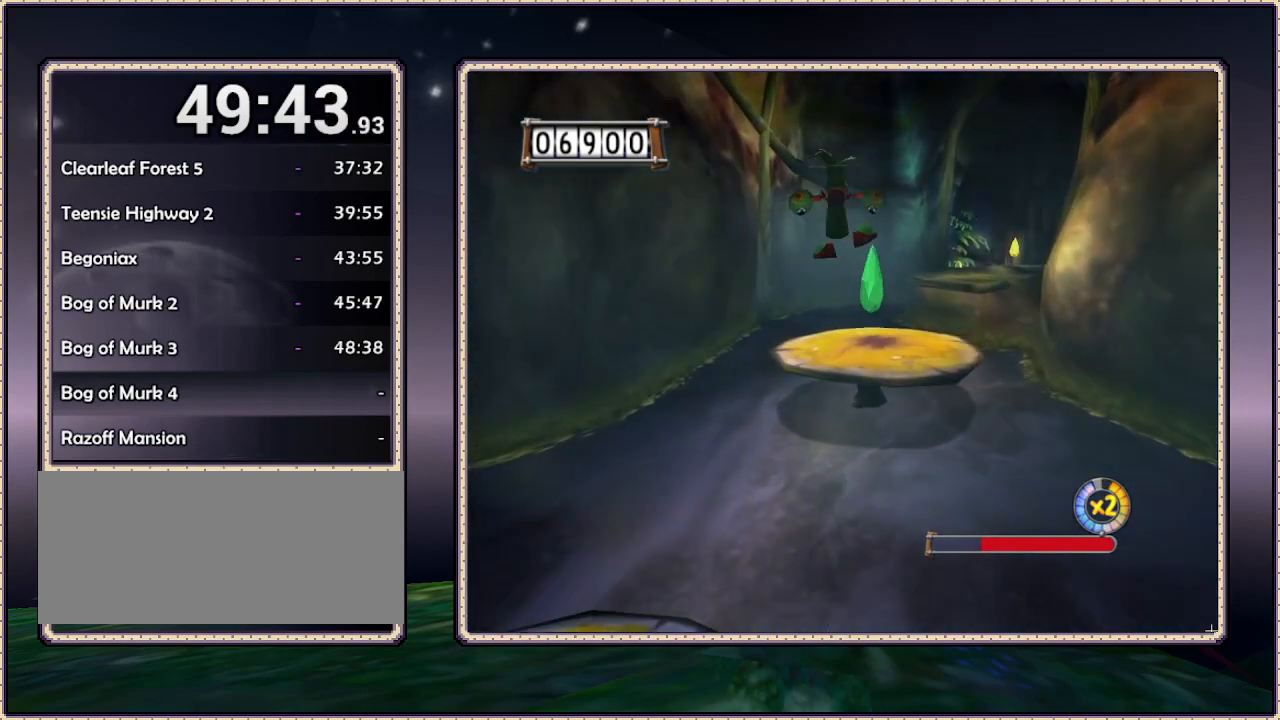
{"buttons": ["CIRCLE", "DPAD_UP", "DPAD_RIGHT"], "events": [[183, "DPAD_LEFT", "down"], [317, "DPAD_LEFT", "up"], [417, "DPAD_RIGHT", "down"]]}
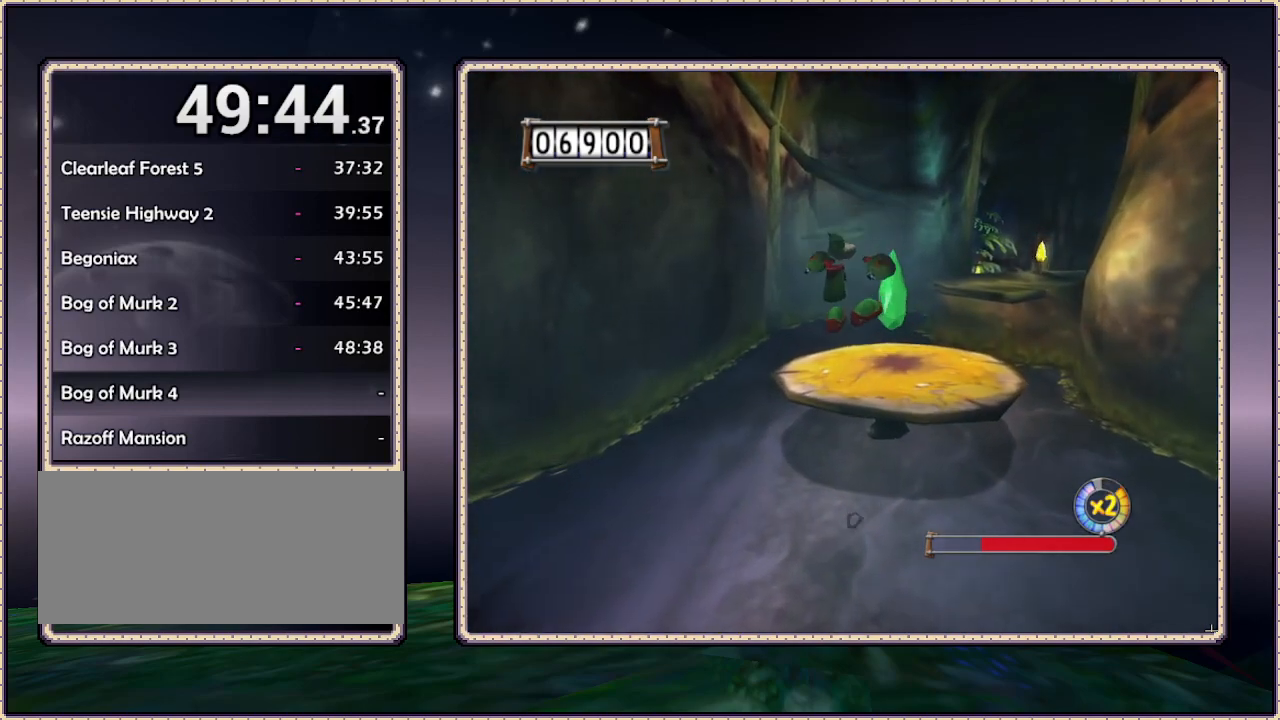
{"buttons": ["DPAD_UP", "DPAD_RIGHT"], "events": [[350, "CIRCLE", "up"]]}
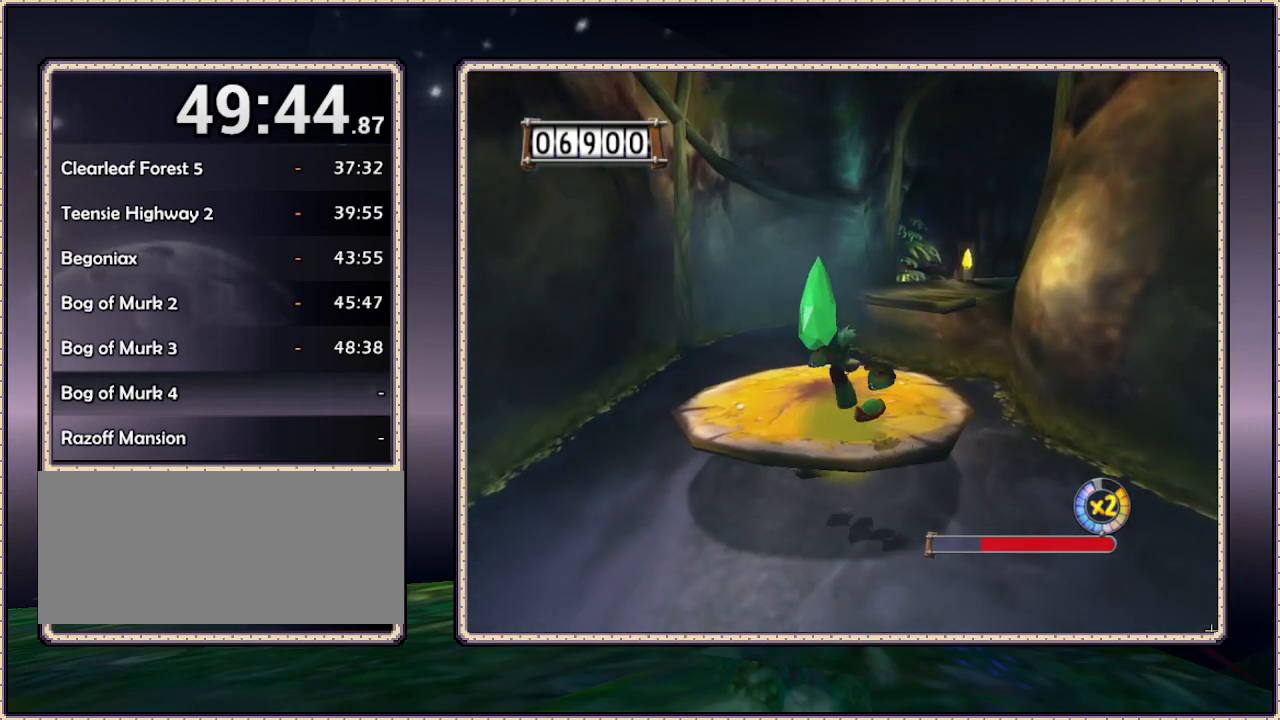
{"buttons": ["DPAD_UP"], "events": [[100, "DPAD_RIGHT", "up"]]}
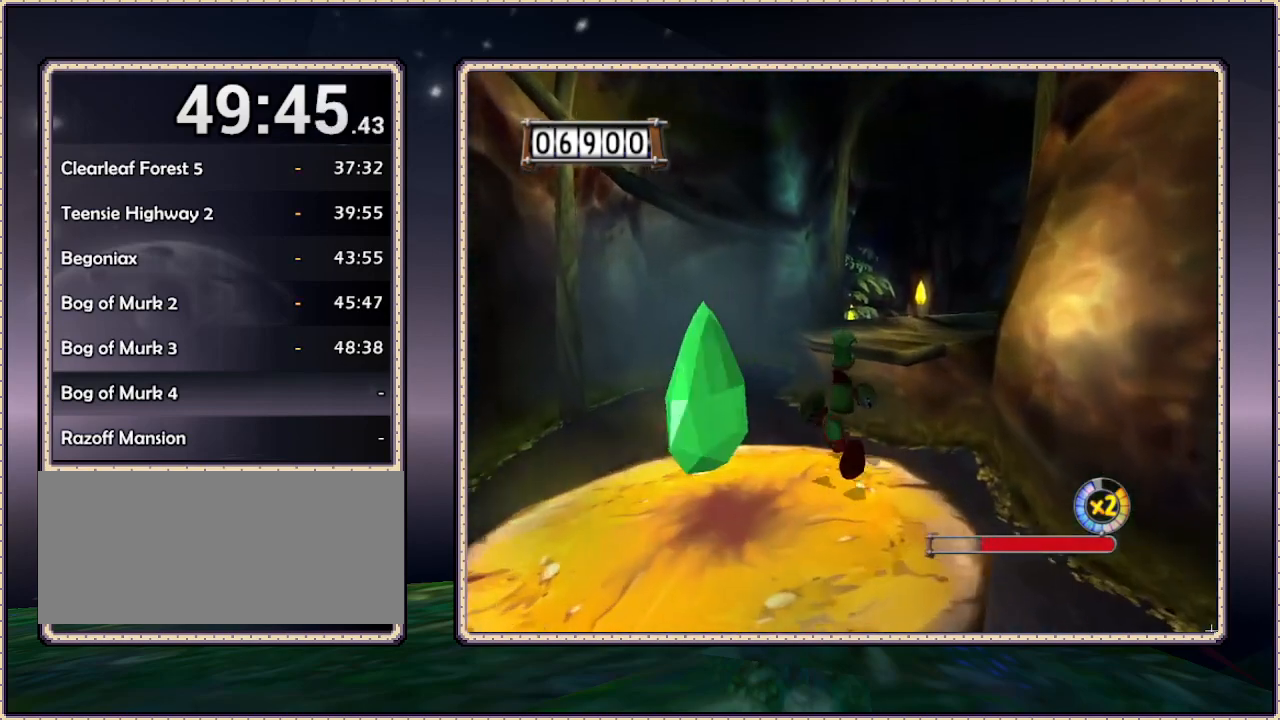
{"buttons": ["CIRCLE", "DPAD_UP", "DPAD_RIGHT"], "events": [[167, "DPAD_UP", "up"], [233, "CIRCLE", "down"], [233, "DPAD_RIGHT", "down"], [233, "DPAD_UP", "down"]]}
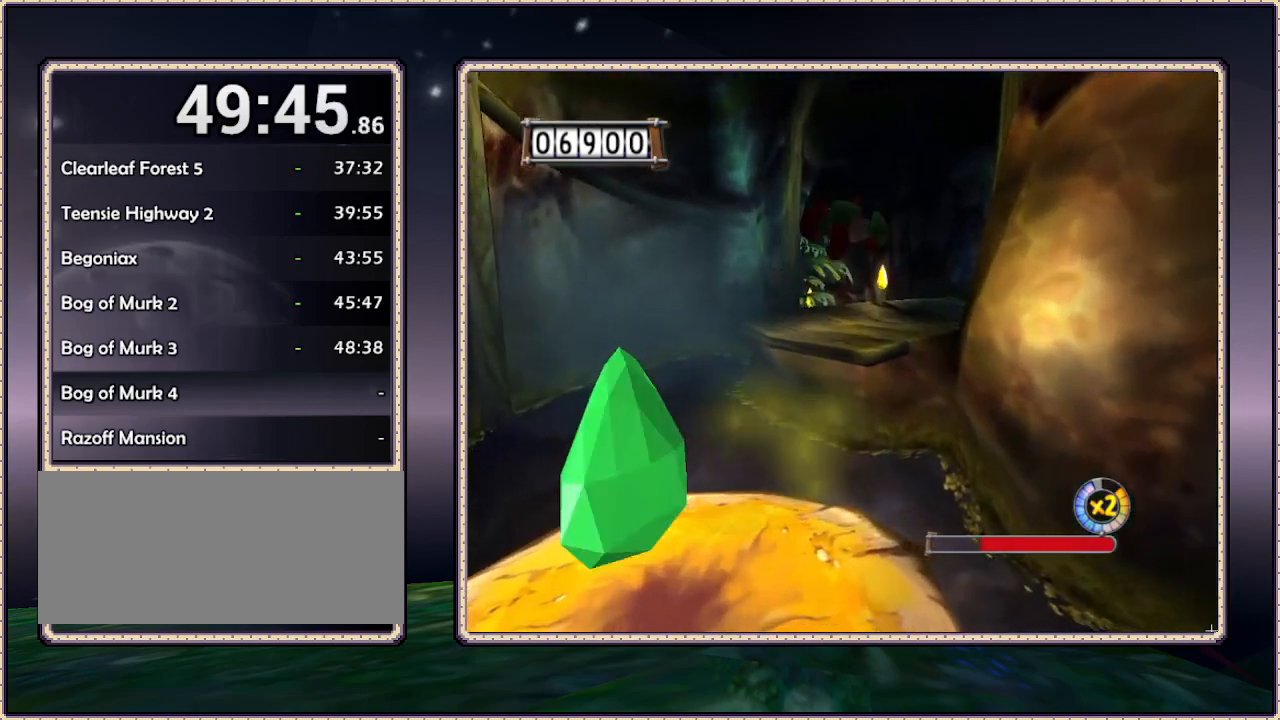
{"buttons": ["CIRCLE", "DPAD_UP"], "events": [[67, "DPAD_RIGHT", "up"], [167, "CIRCLE", "up"], [283, "CIRCLE", "down"]]}
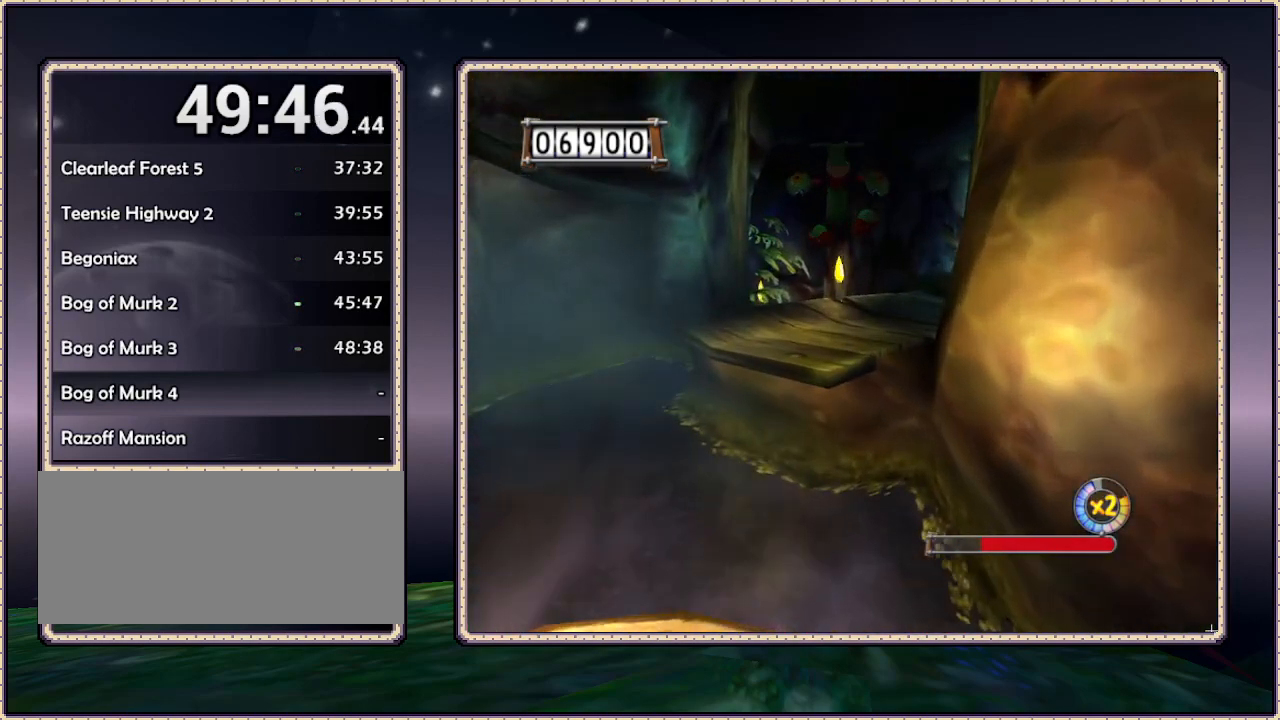
{"buttons": ["CIRCLE", "DPAD_UP"], "events": []}
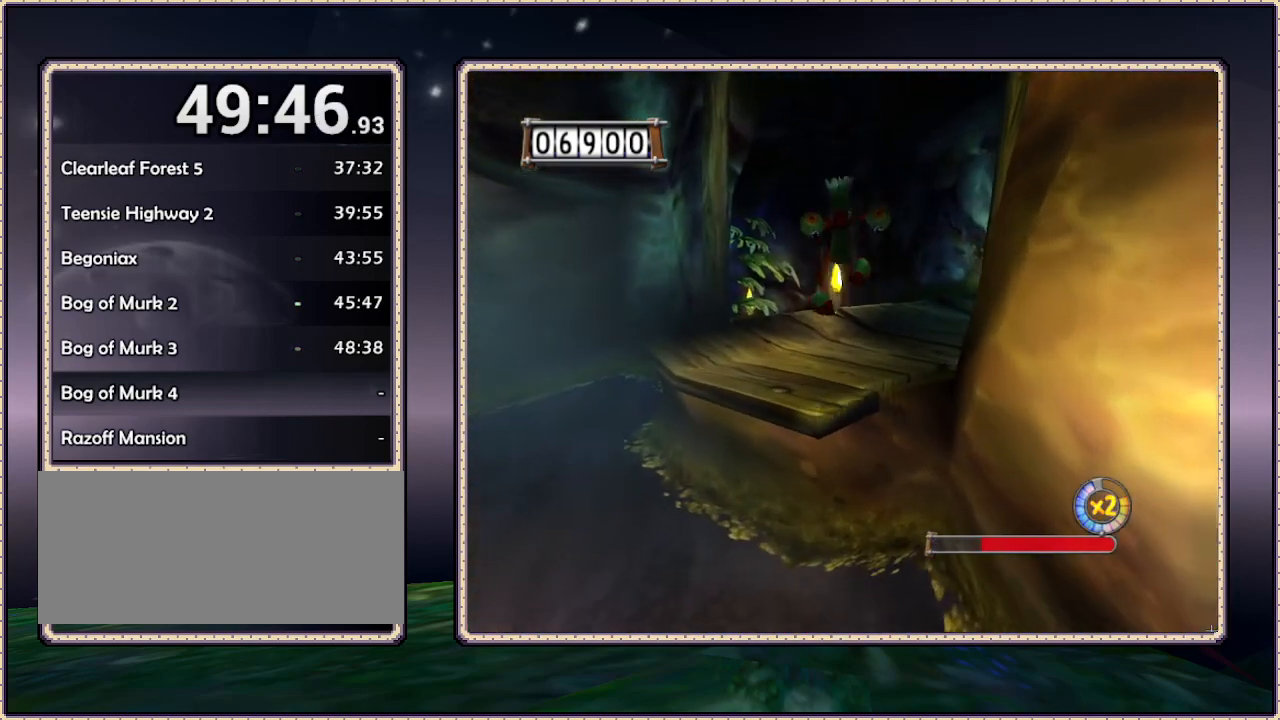
{"buttons": ["DPAD_UP"], "events": [[17, "CIRCLE", "up"]]}
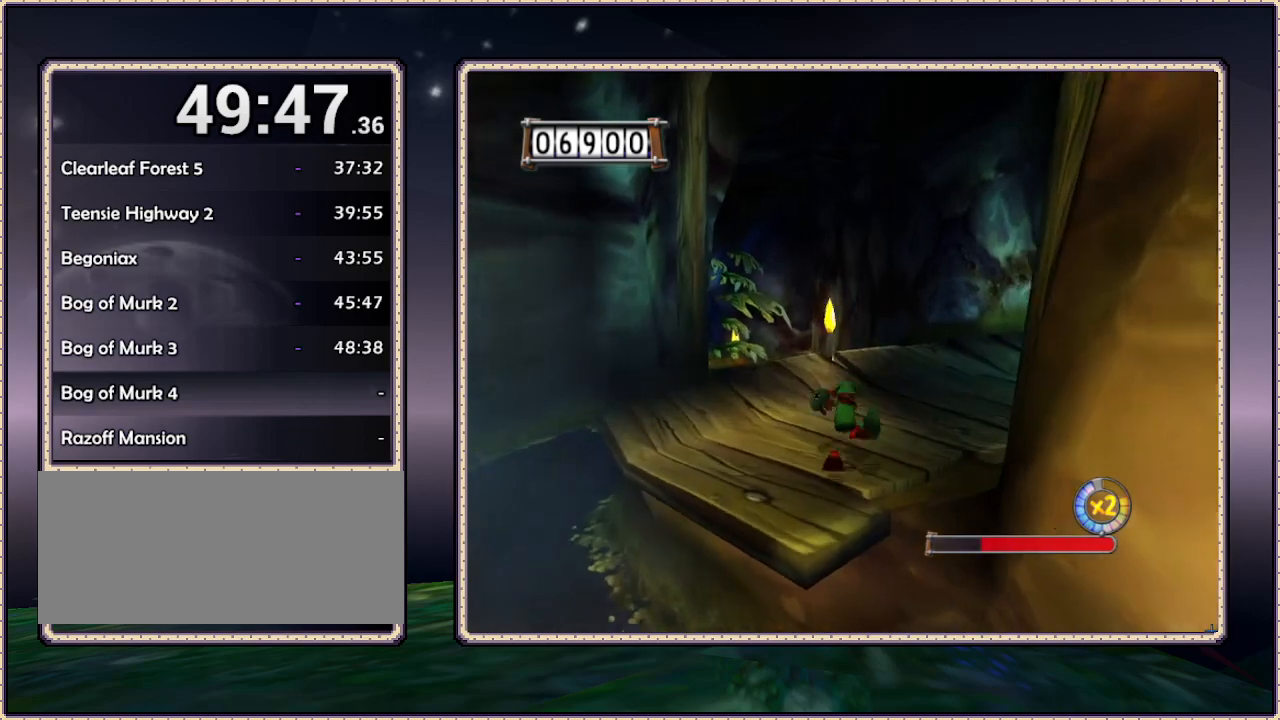
{"buttons": ["DPAD_UP"], "events": []}
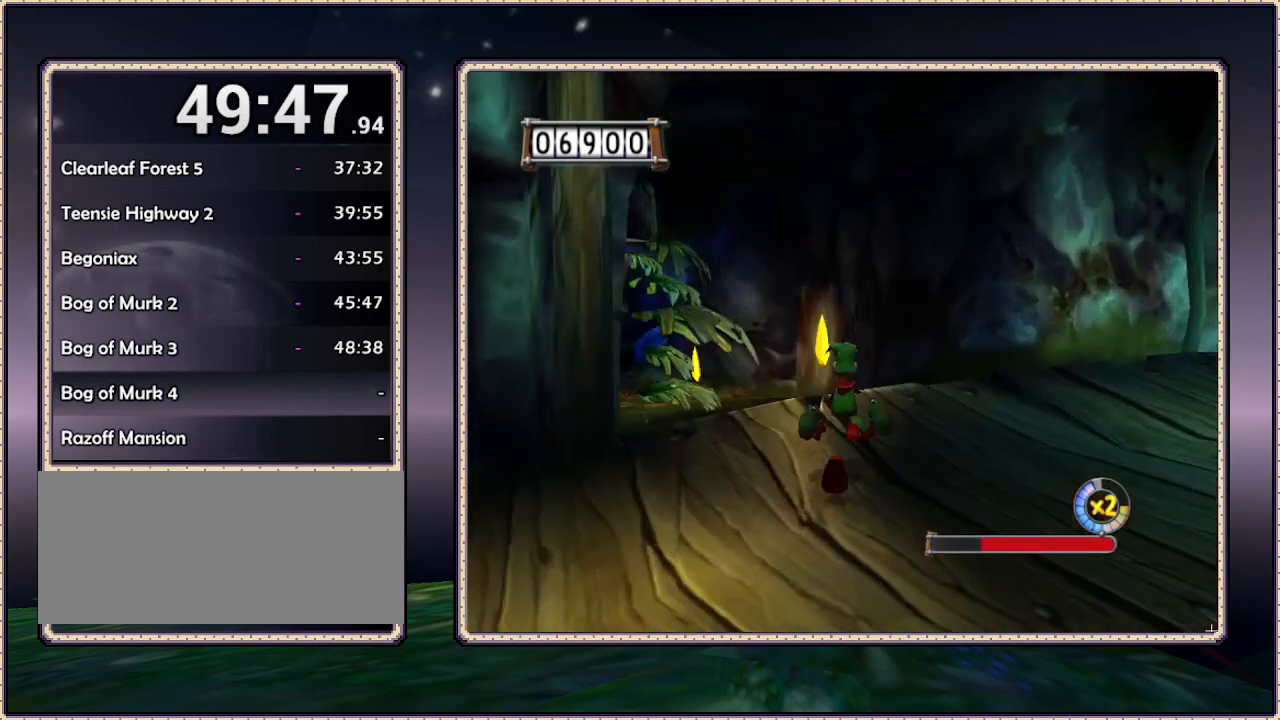
{"buttons": ["DPAD_UP"], "events": [[217, "DPAD_LEFT", "down"], [483, "DPAD_LEFT", "up"]]}
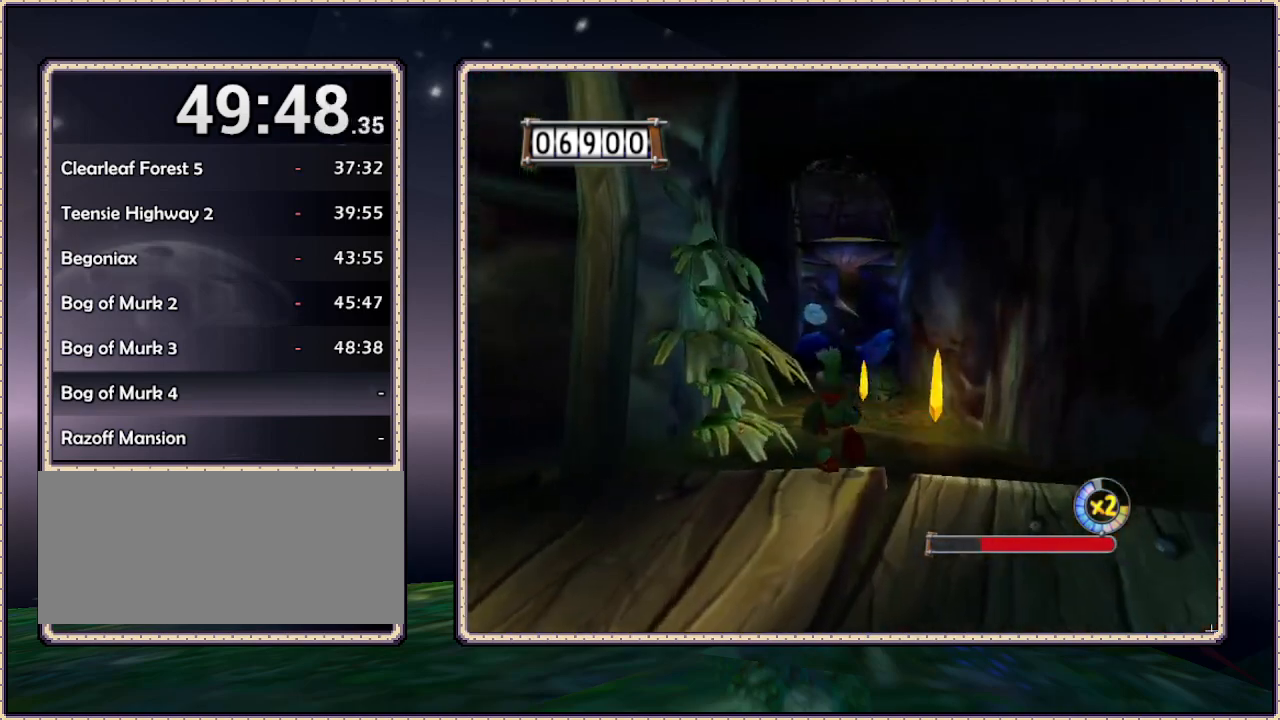
{"buttons": ["SQUARE", "DPAD_UP"], "events": [[233, "SQUARE", "down"], [283, "DPAD_RIGHT", "down"], [350, "SQUARE", "up"], [417, "SQUARE", "down"], [450, "DPAD_RIGHT", "up"]]}
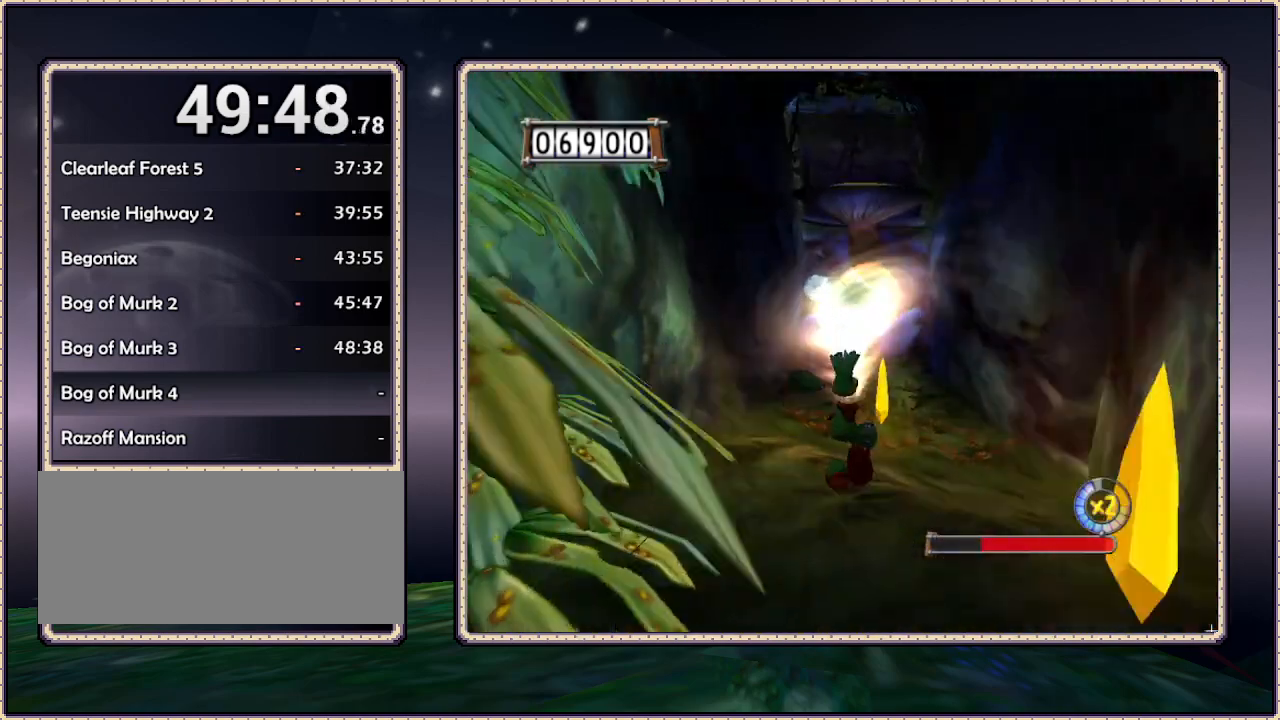
{"buttons": ["DPAD_UP"], "events": [[50, "SQUARE", "up"]]}
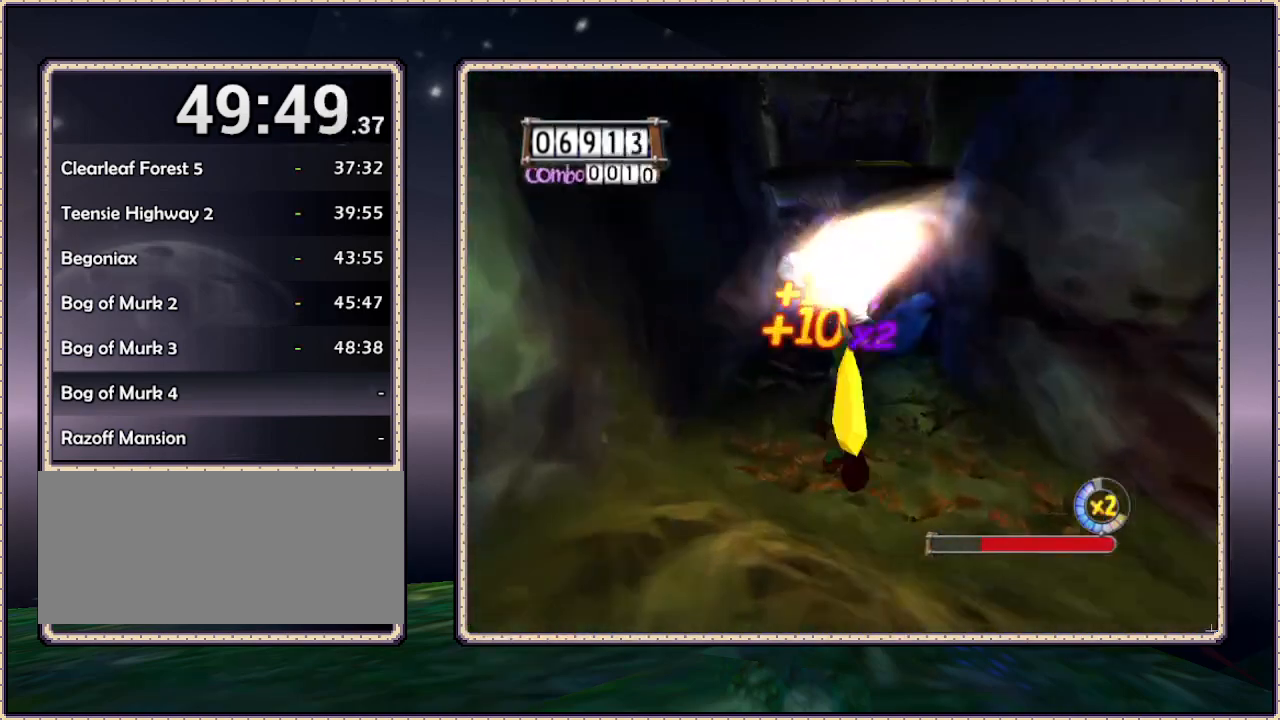
{"buttons": ["CIRCLE", "DPAD_UP"], "events": [[167, "CIRCLE", "down"]]}
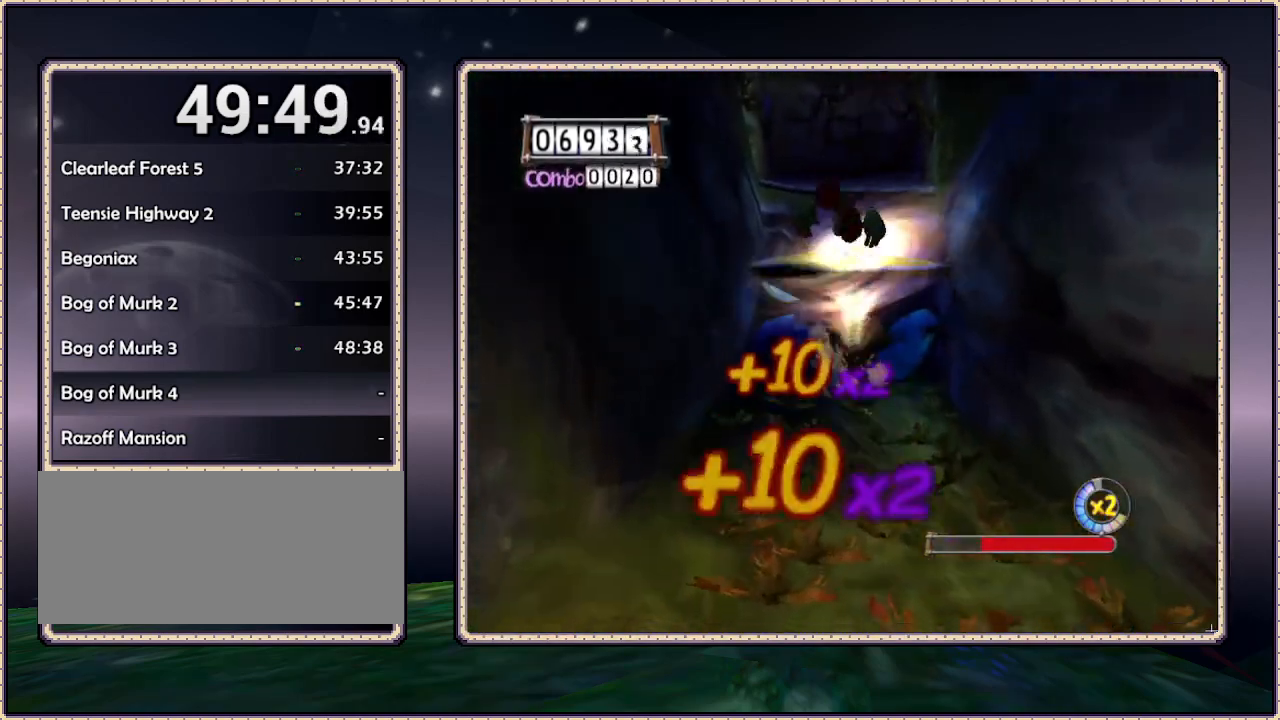
{"buttons": ["DPAD_UP"], "events": [[333, "CIRCLE", "up"]]}
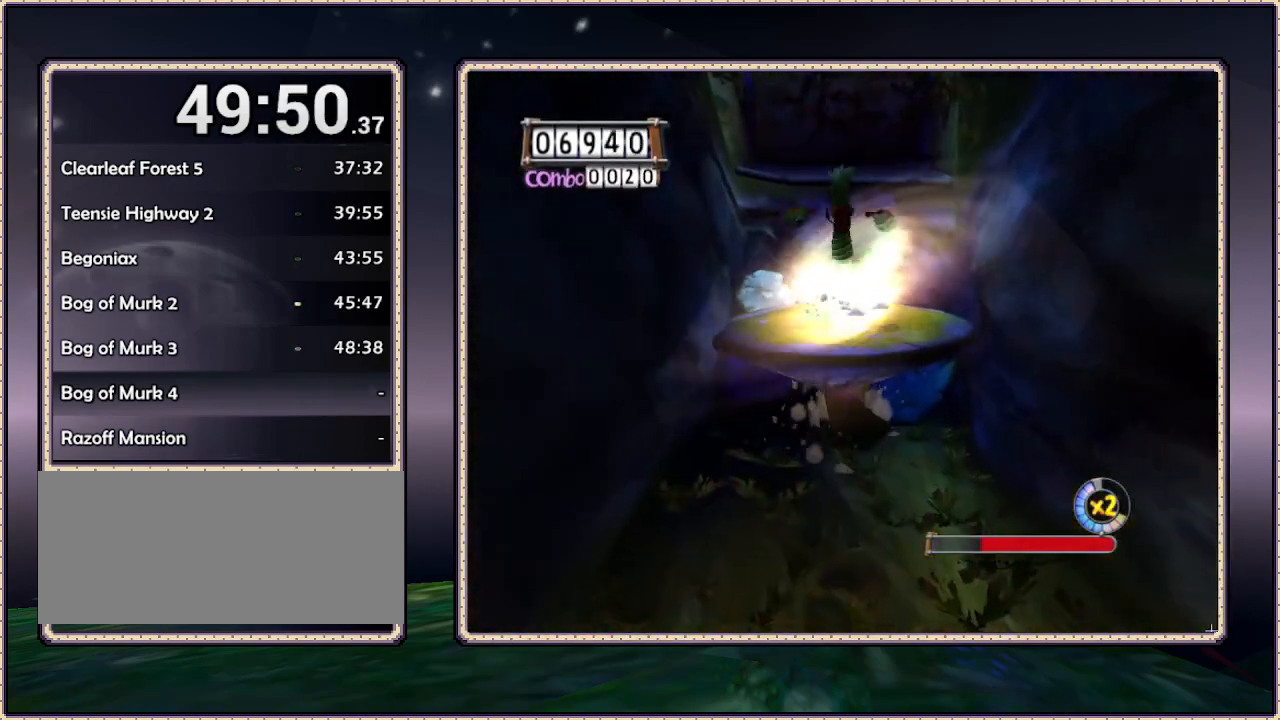
{"buttons": ["CIRCLE", "DPAD_UP"], "events": [[217, "CIRCLE", "down"]]}
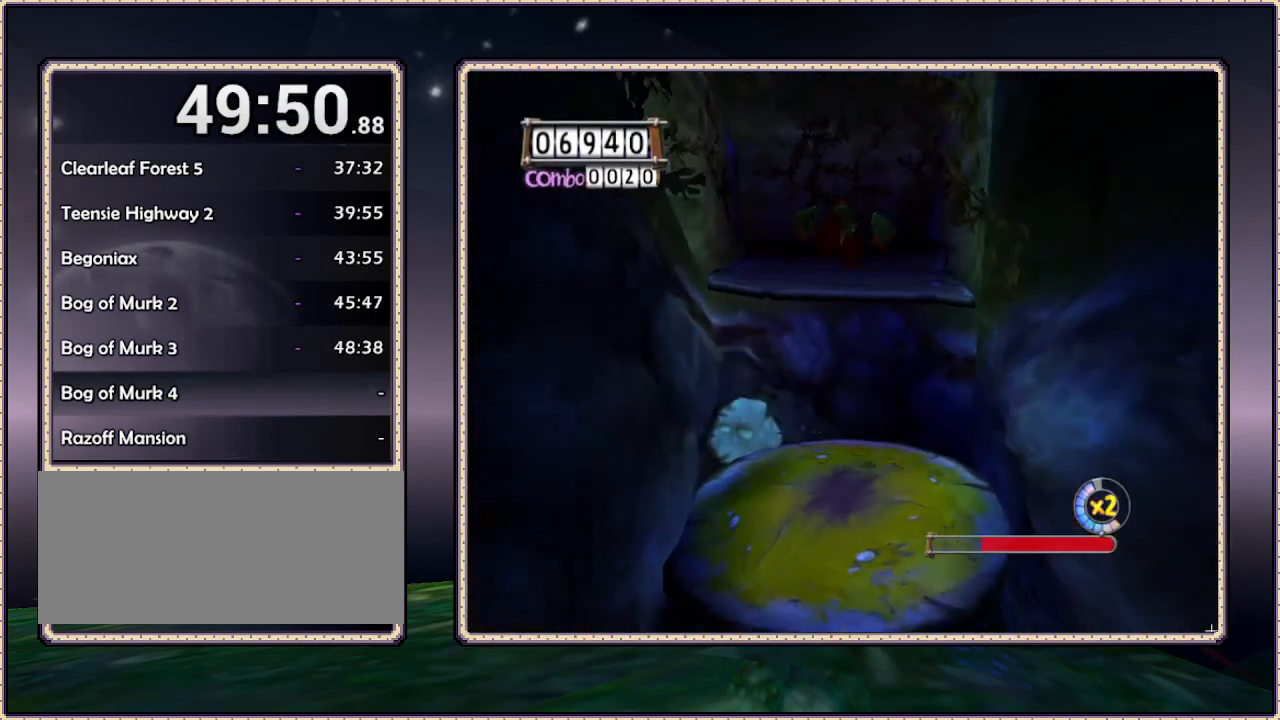
{"buttons": ["DPAD_UP"], "events": [[333, "CIRCLE", "up"]]}
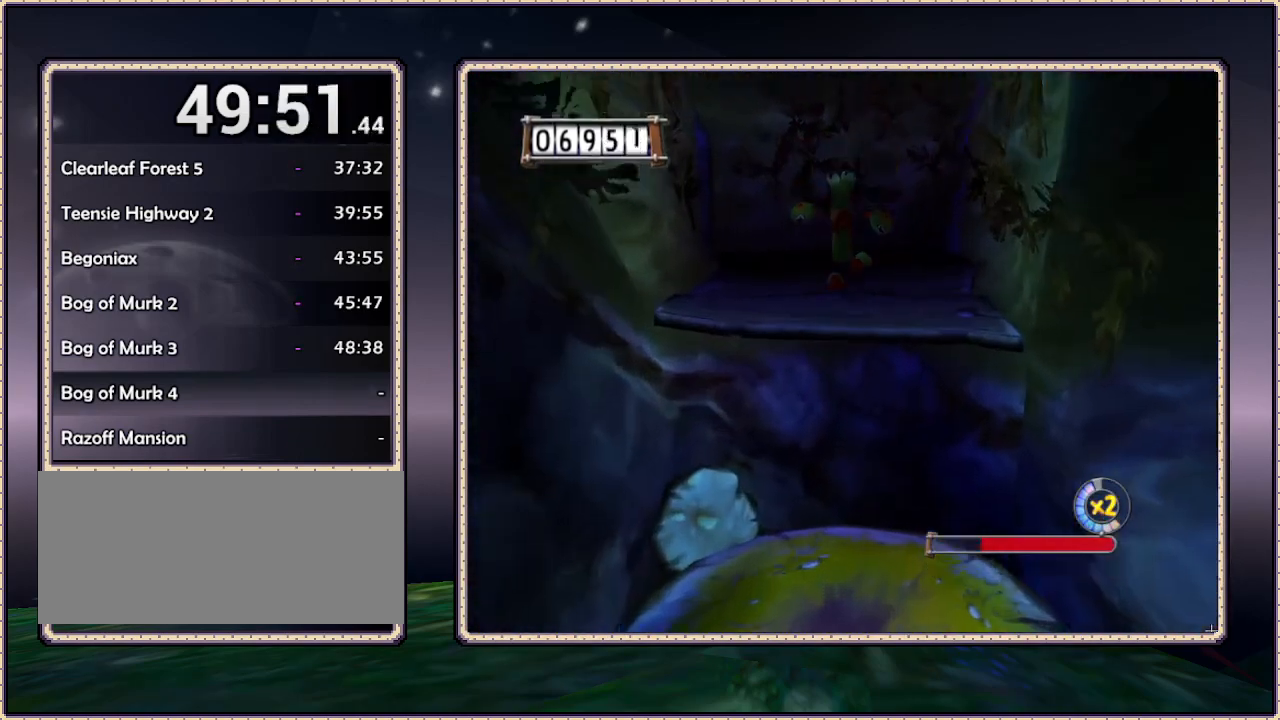
{"buttons": ["CIRCLE", "DPAD_UP"], "events": [[167, "CIRCLE", "down"]]}
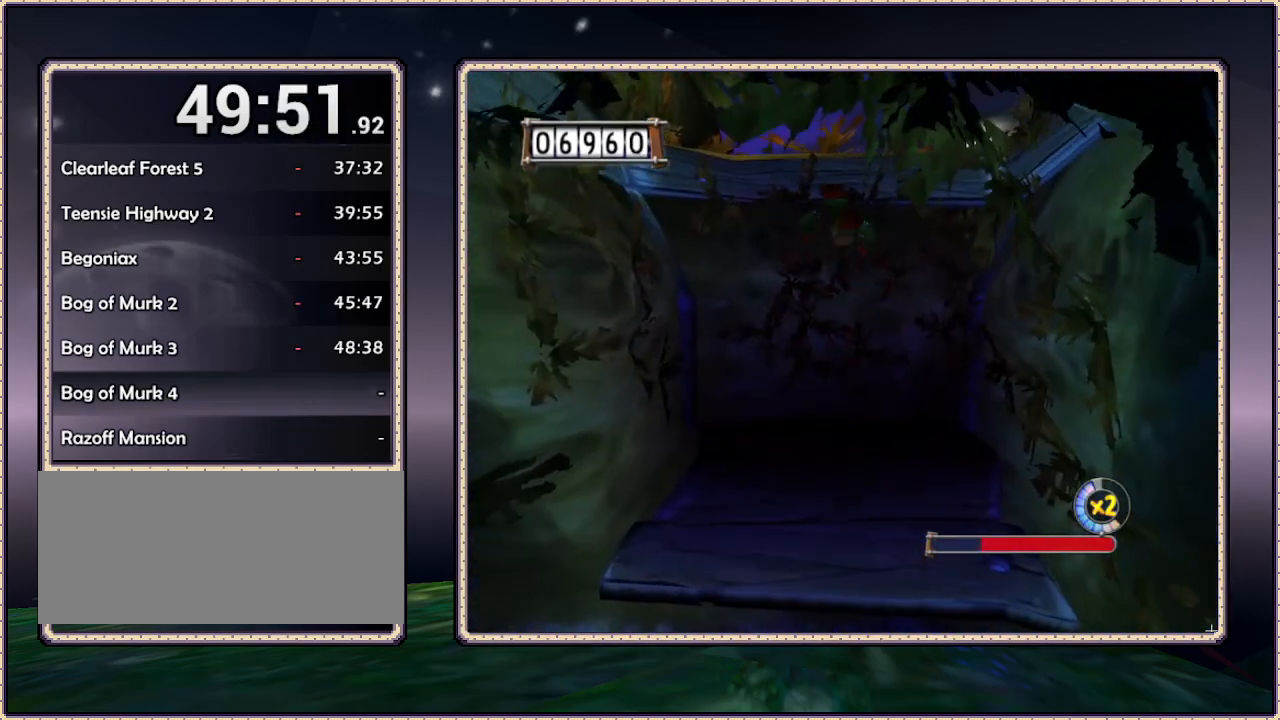
{"buttons": ["CIRCLE", "DPAD_UP"], "events": [[117, "CIRCLE", "up"], [233, "CIRCLE", "down"]]}